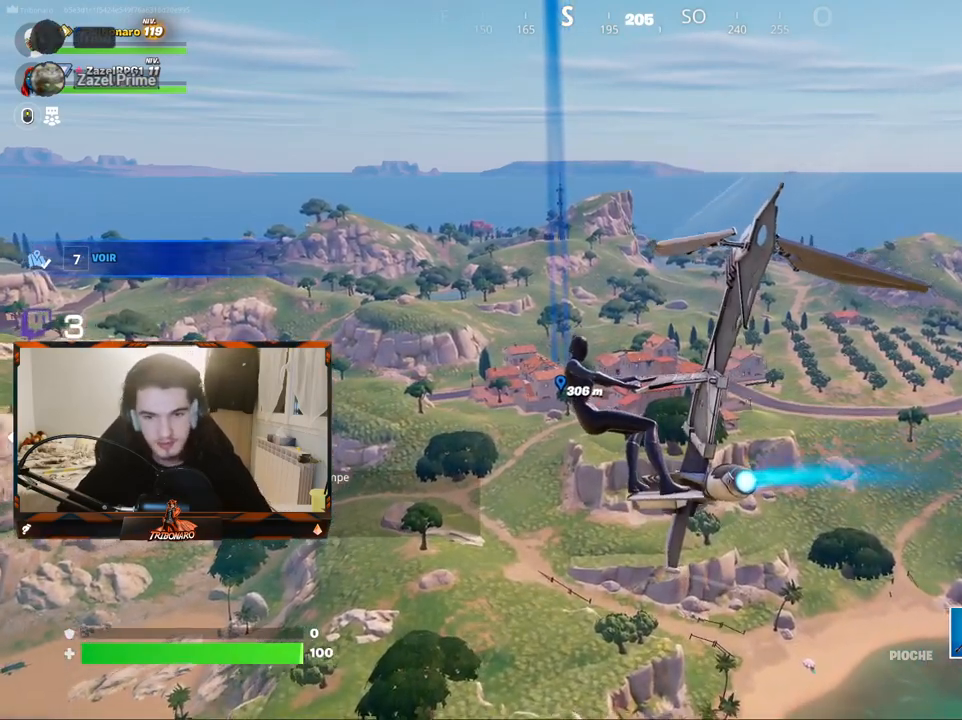
Gameplay with keyboard and mouse; each line is a JSON object with the keys and mouse buttons held at the frame after it. "events" lists presses ("down") and releases ("up") of "1", "2", "3", "4", "5", "a", "alt", "c", "caps_lock", "ctrl", "d", "e", "f", "g", "q", "r", "s", "shift", "space", "t", "tab", "v", "w", "x", "z", "mouse_left", "mouse_wheel" and "mouse_right" between this image and that frame as [ms after this image, input, new state], when the widget could be followed in between. "mouse_left", "mouse_wheel", "mouse_right" = the "left", "wheel", "right" buttons of the "mouse" list. No other keys are recorded. "wheel" means that the mouse wheel is clicked or scrolled. "mouse_move" is the direction in which the mouse moves at that frame (one of eight, or "still"), when it could be read.
{"keys": ["z"], "mouse": [], "mouse_move": "still", "events": []}
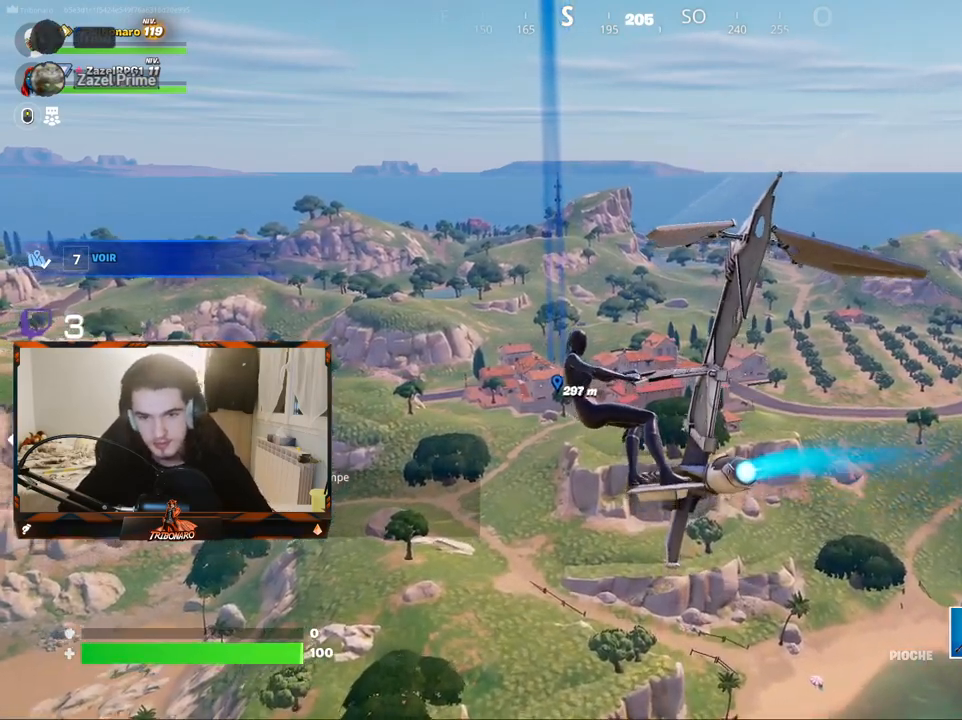
{"keys": ["z"], "mouse": [], "mouse_move": "still", "events": [[383, "d", "down"], [483, "d", "up"]]}
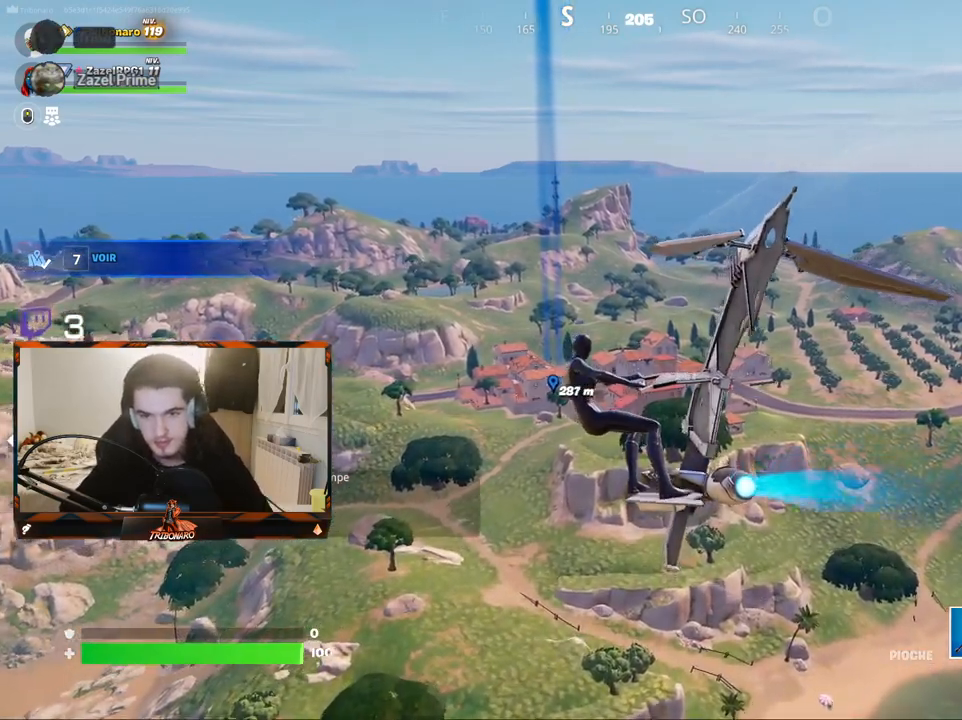
{"keys": ["z"], "mouse": [], "mouse_move": "still", "events": []}
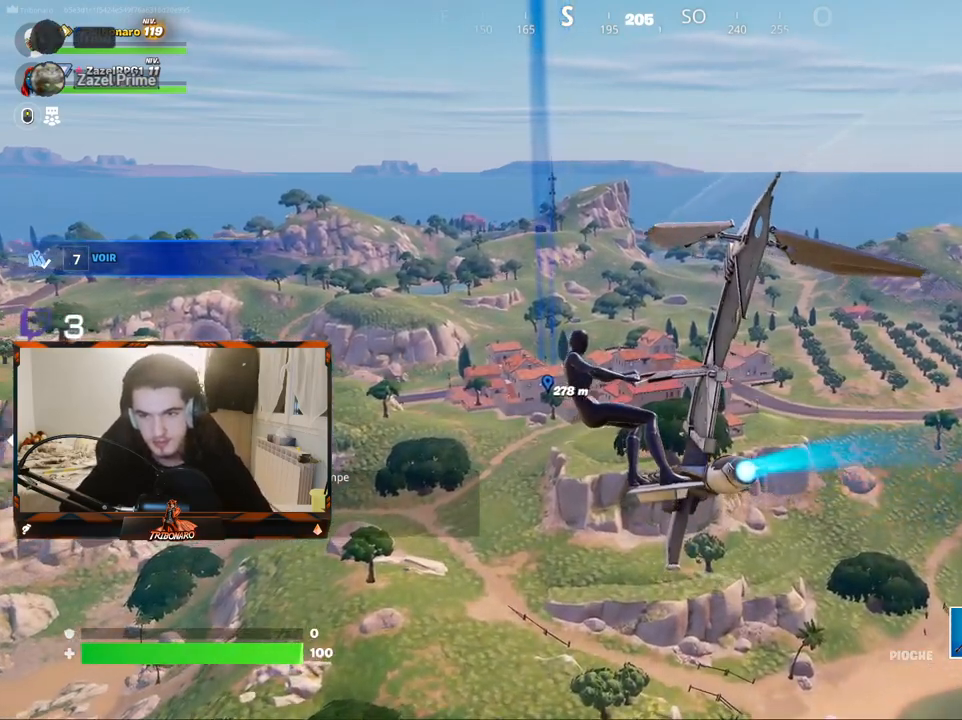
{"keys": ["z"], "mouse": [], "mouse_move": "still", "events": []}
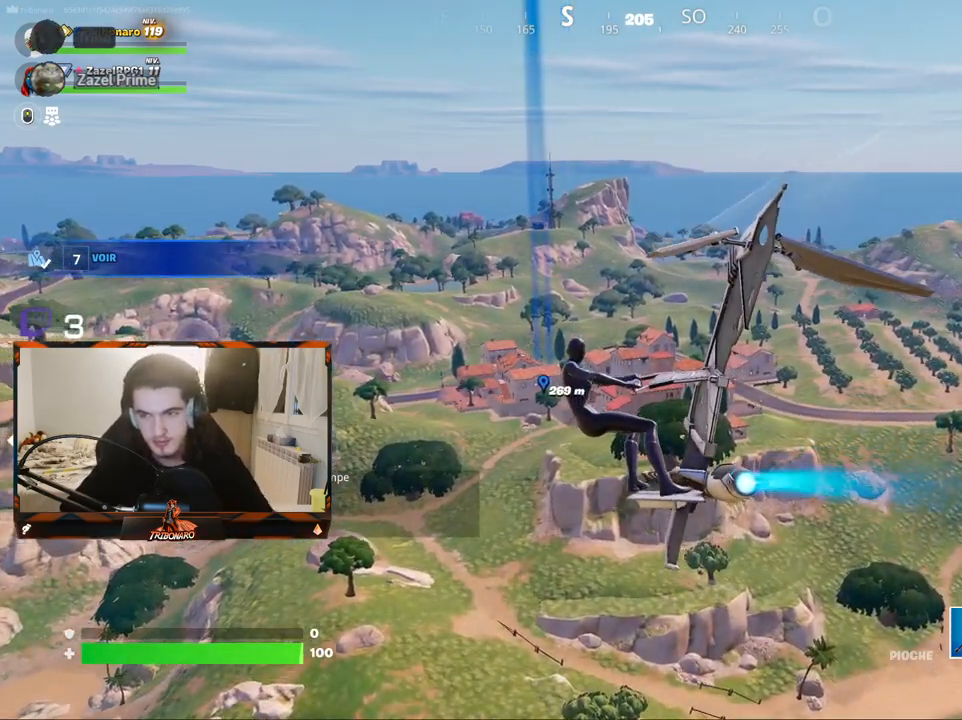
{"keys": ["z"], "mouse": [], "mouse_move": "still", "events": []}
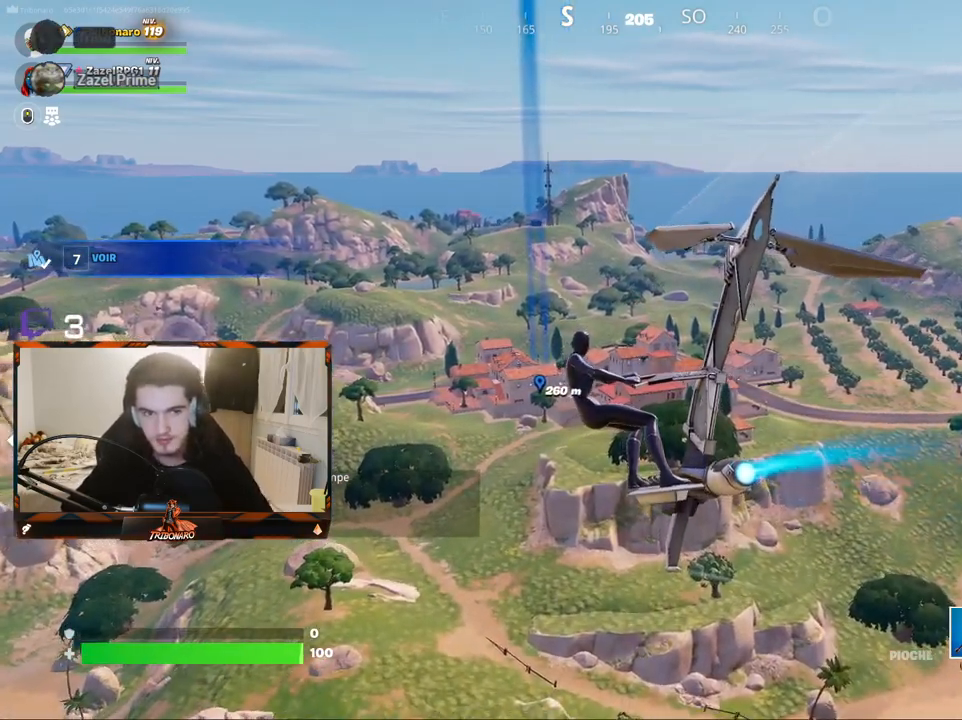
{"keys": ["z"], "mouse": [], "mouse_move": "still", "events": []}
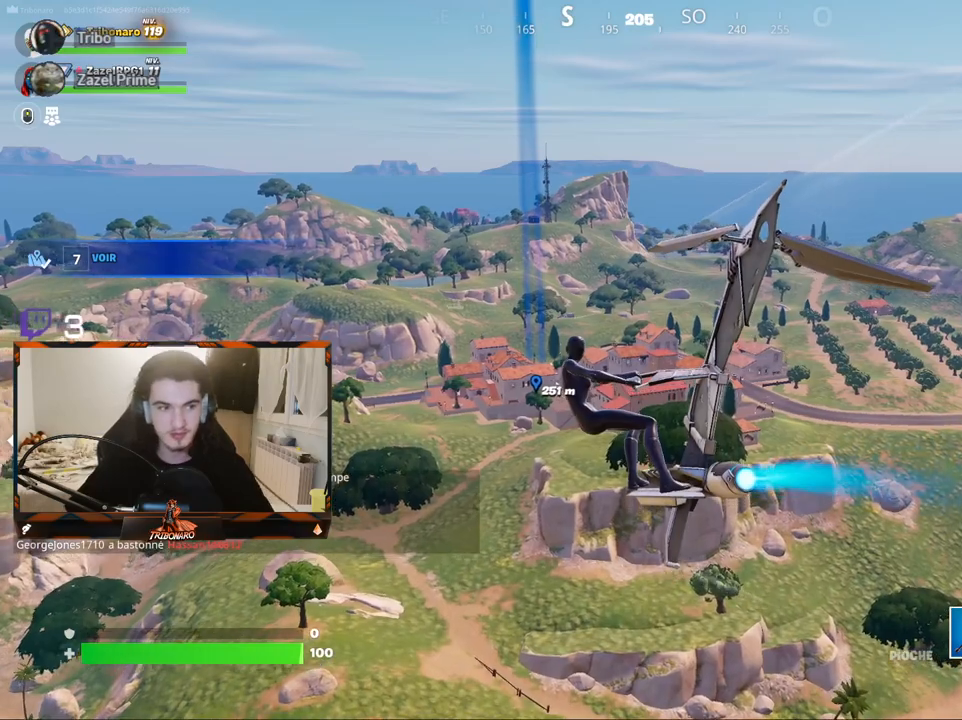
{"keys": ["z"], "mouse": [], "mouse_move": "still", "events": []}
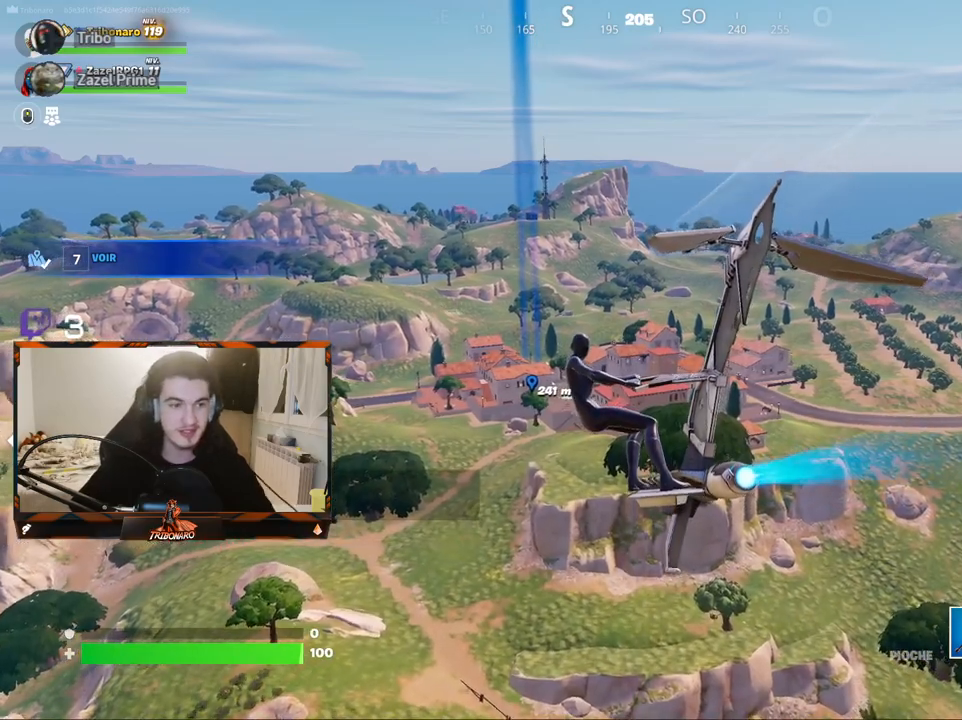
{"keys": ["z"], "mouse": [], "mouse_move": "still", "events": []}
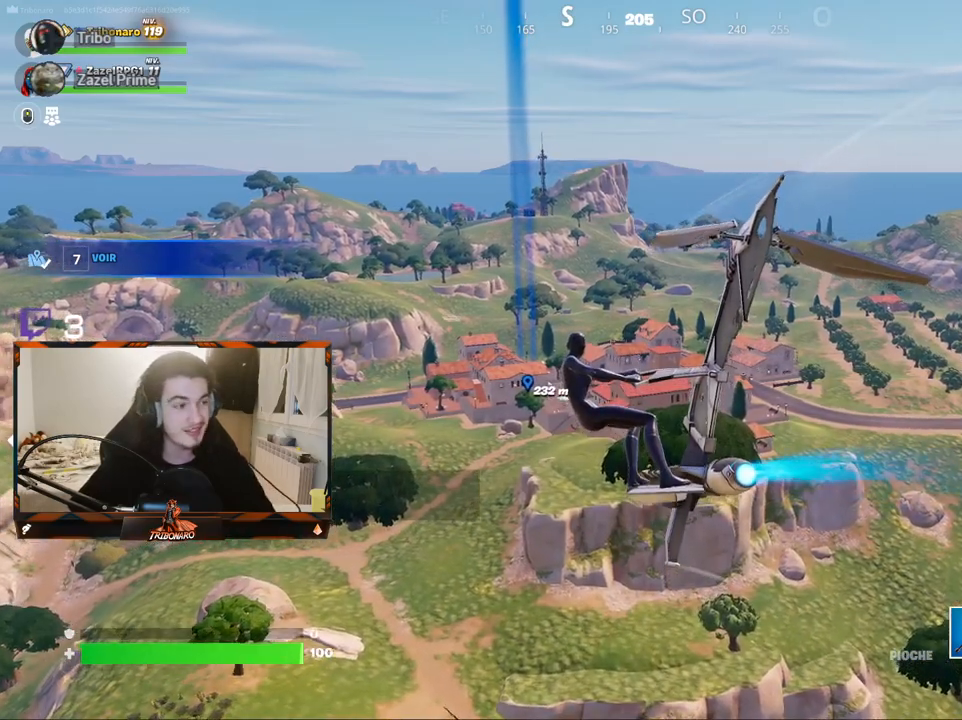
{"keys": ["z"], "mouse": [], "mouse_move": "still", "events": []}
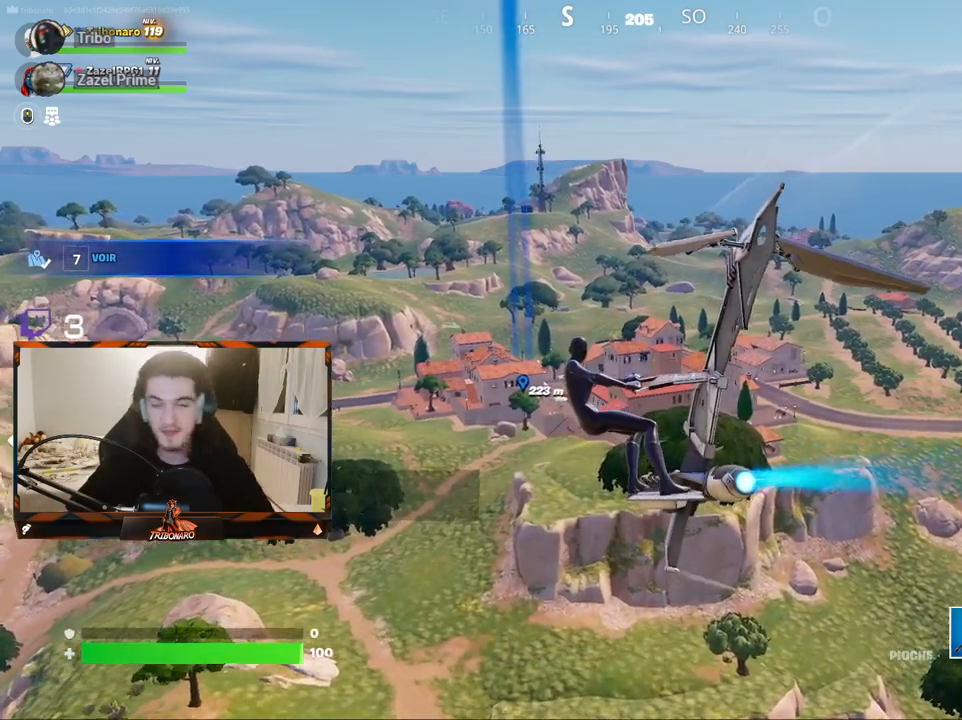
{"keys": ["z"], "mouse": [], "mouse_move": "still", "events": []}
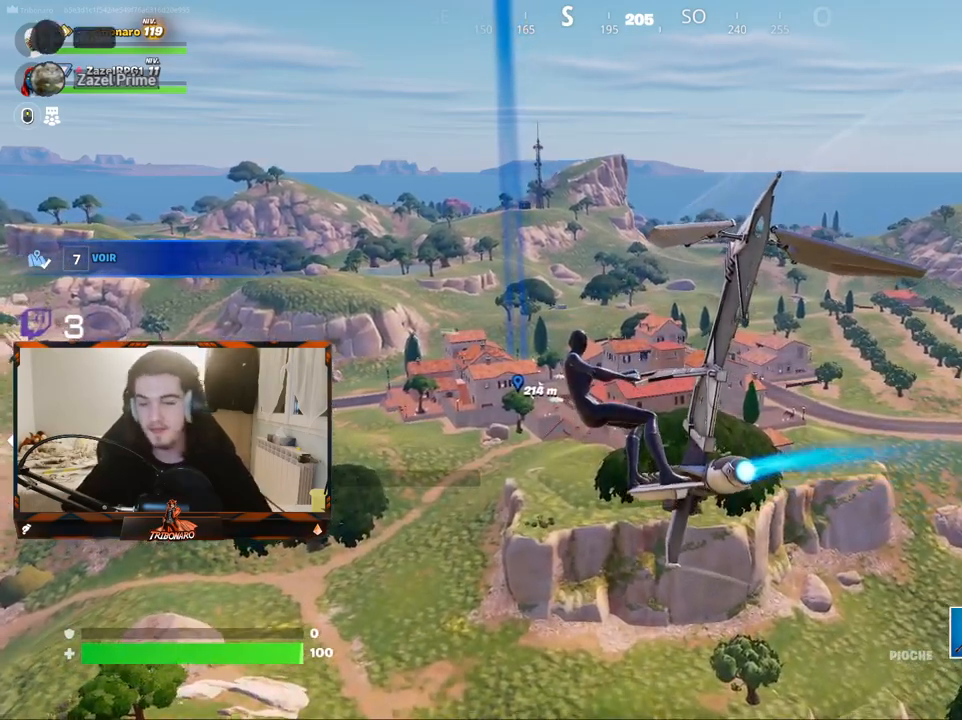
{"keys": ["z"], "mouse": [], "mouse_move": "still", "events": []}
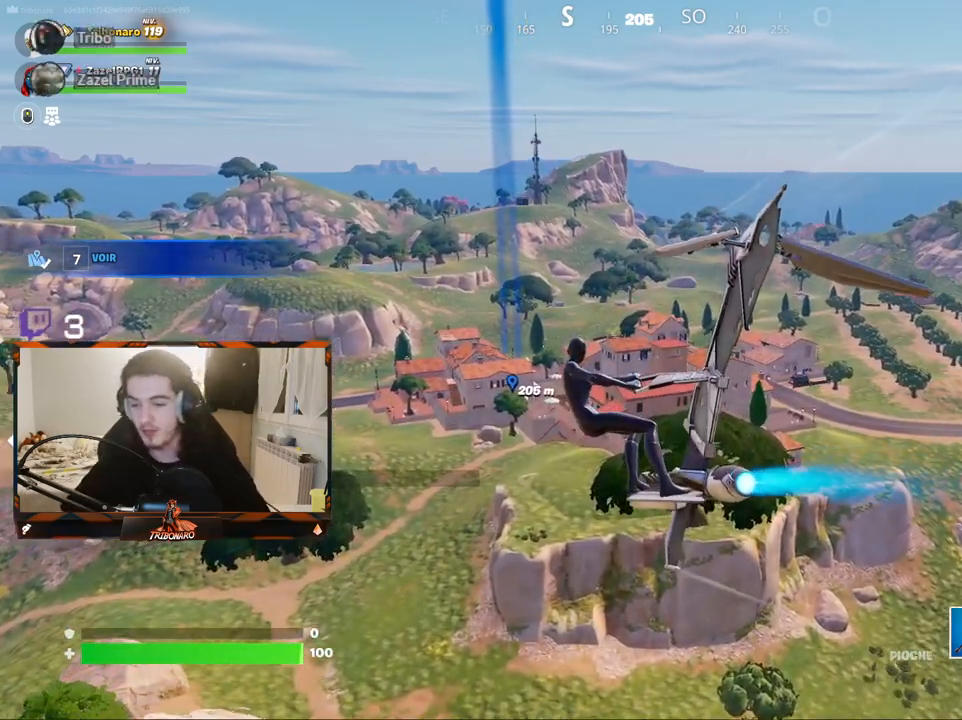
{"keys": ["z"], "mouse": [], "mouse_move": "still", "events": []}
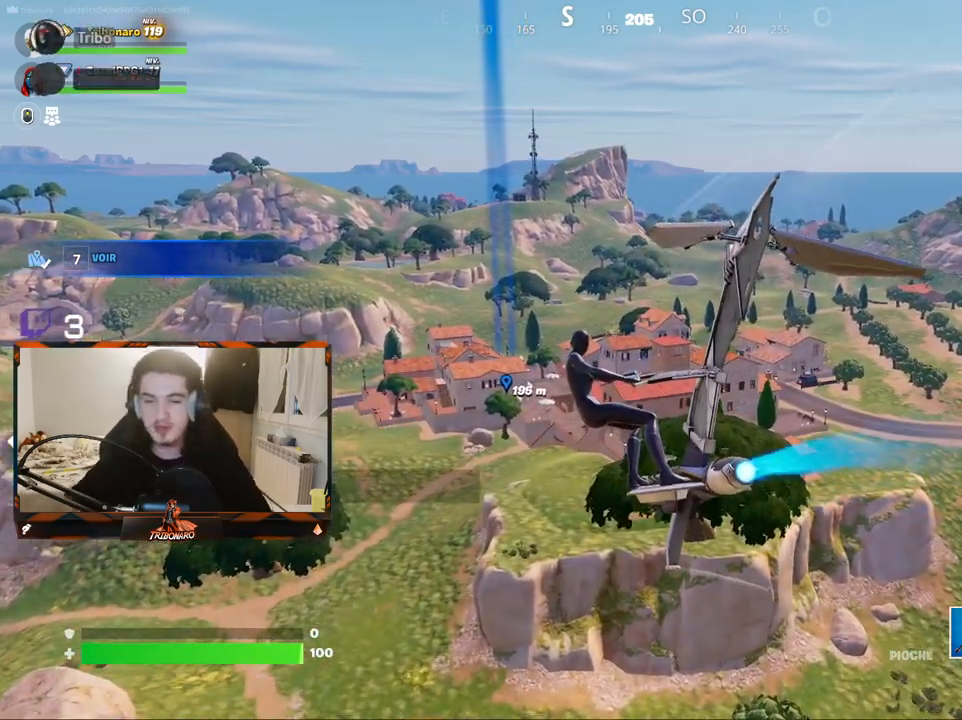
{"keys": ["z"], "mouse": [], "mouse_move": "still", "events": []}
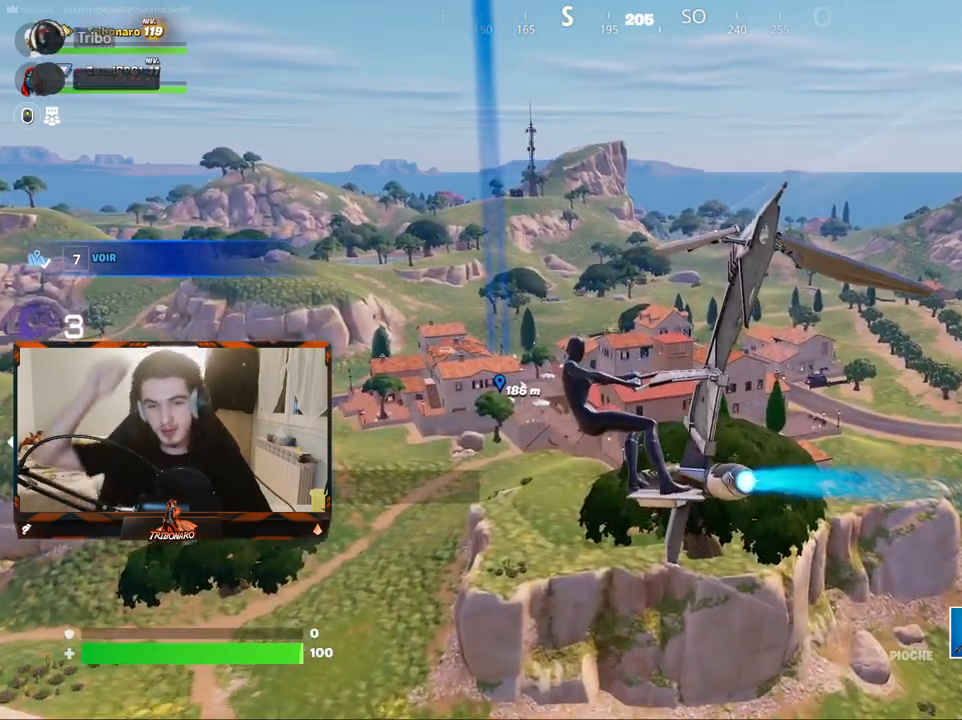
{"keys": ["z"], "mouse": [], "mouse_move": "still", "events": []}
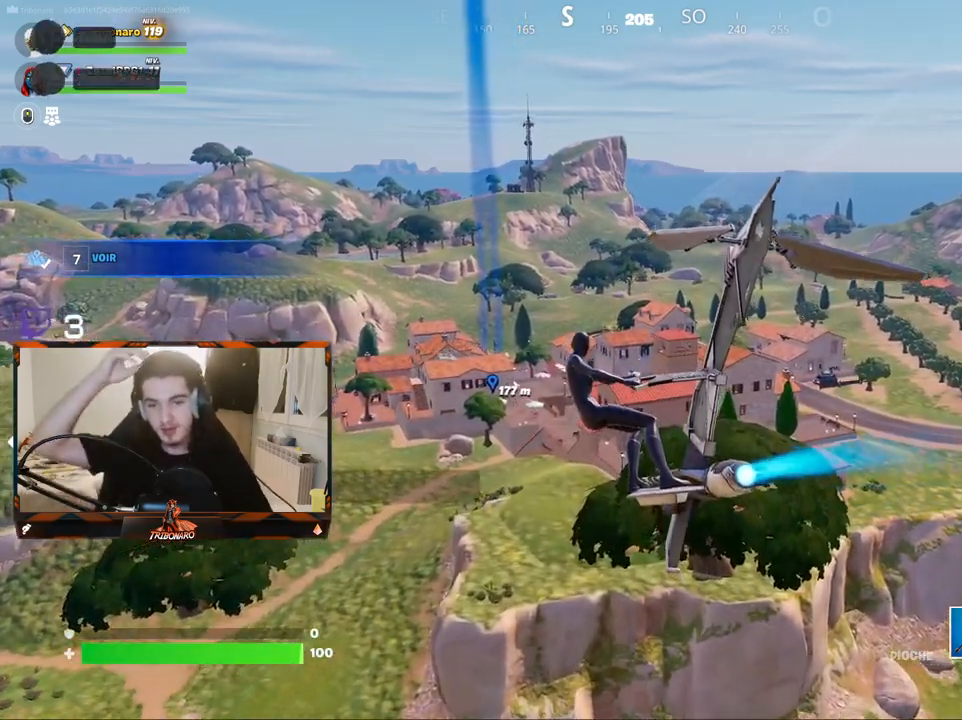
{"keys": ["z"], "mouse": [], "mouse_move": "still", "events": []}
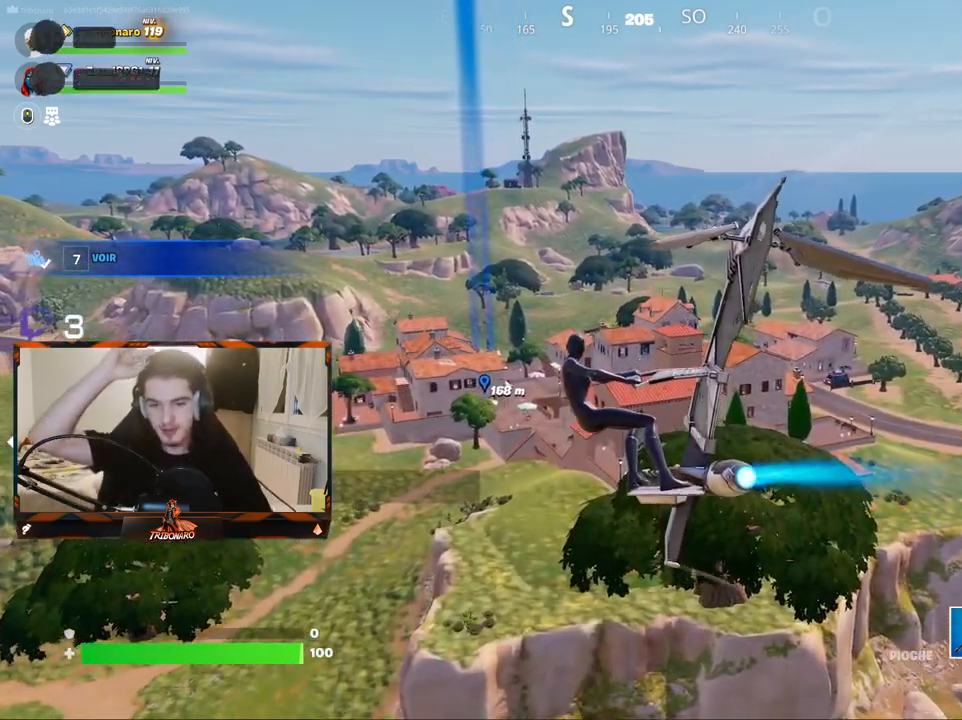
{"keys": ["z"], "mouse": [], "mouse_move": "still", "events": []}
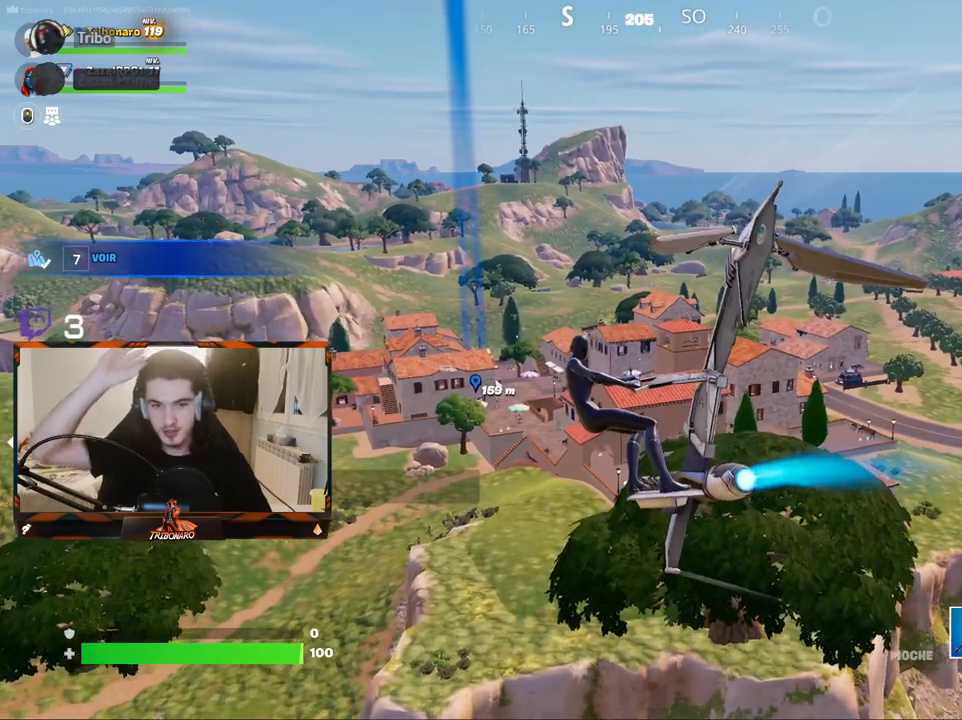
{"keys": ["z"], "mouse": [], "mouse_move": "still", "events": []}
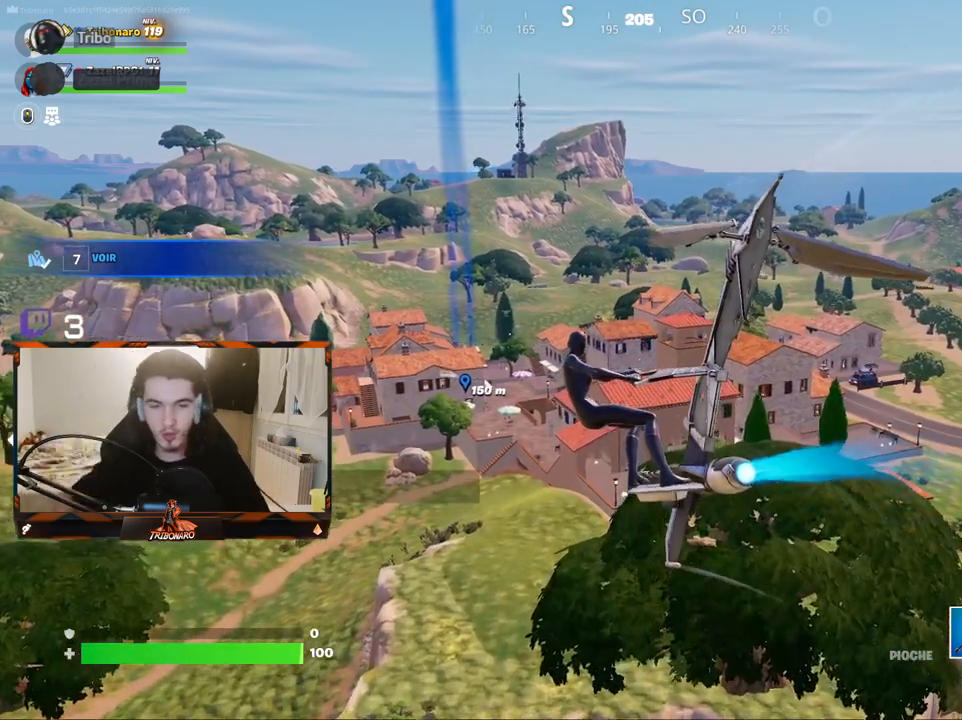
{"keys": ["z"], "mouse": [], "mouse_move": "still", "events": []}
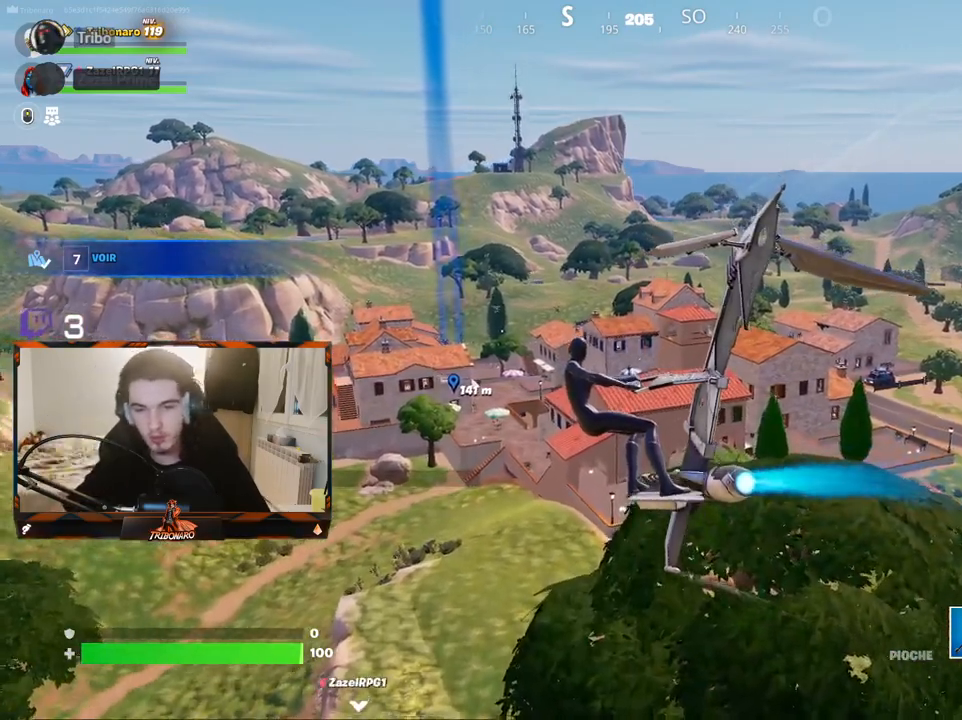
{"keys": ["z"], "mouse": [], "mouse_move": "still", "events": []}
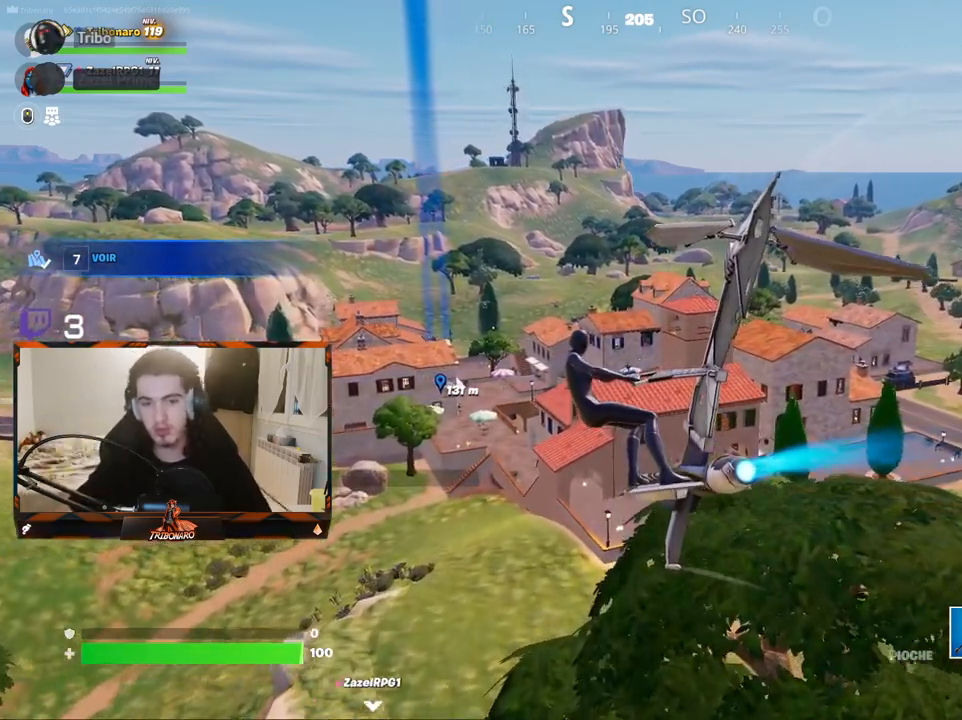
{"keys": ["z"], "mouse": [], "mouse_move": "still", "events": [[67, "d", "down"], [200, "d", "up"]]}
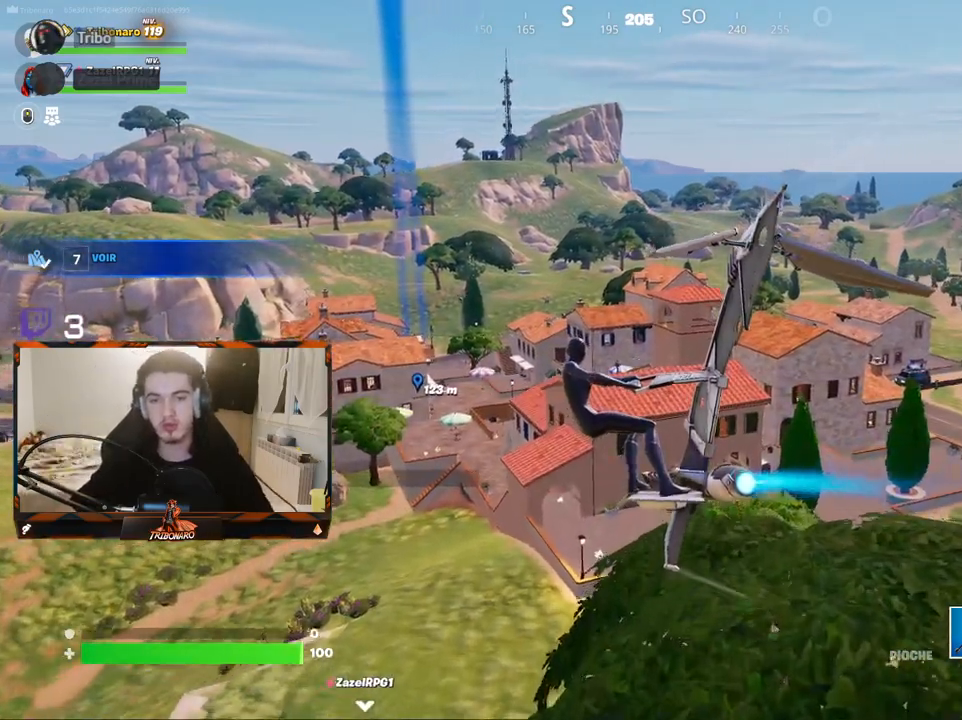
{"keys": ["z"], "mouse": [], "mouse_move": "still", "events": []}
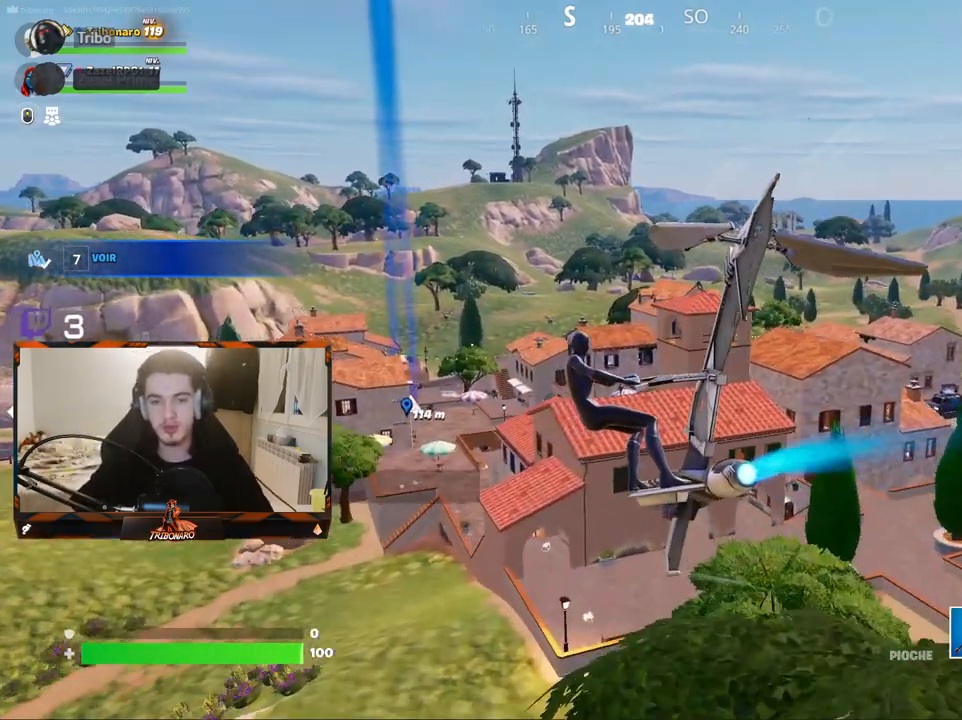
{"keys": ["z"], "mouse": [], "mouse_move": "still", "events": []}
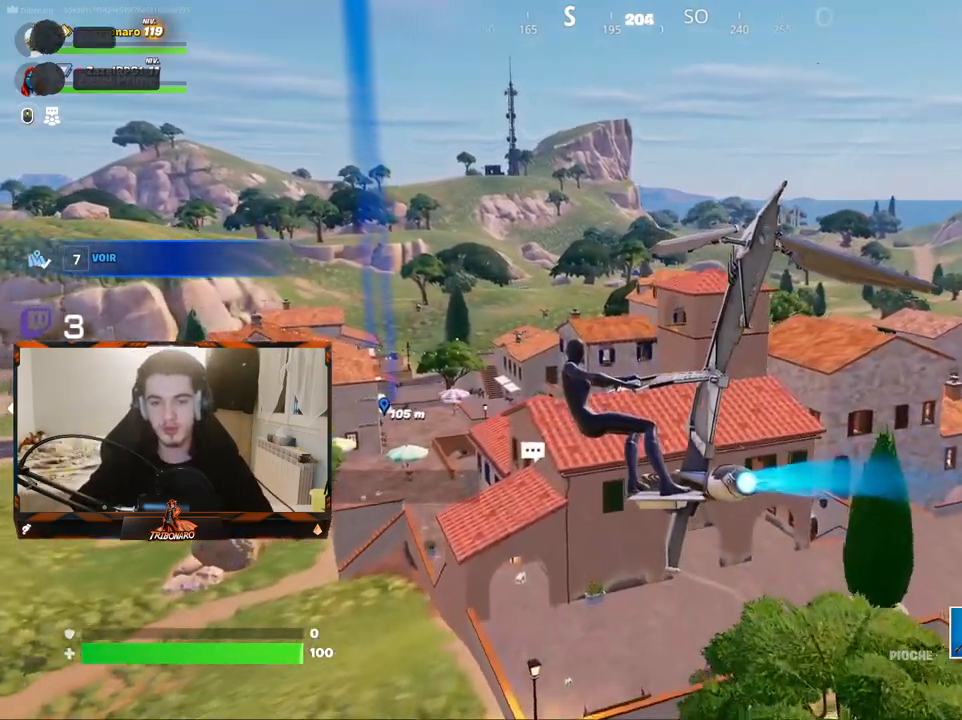
{"keys": ["z"], "mouse": [], "mouse_move": "still", "events": []}
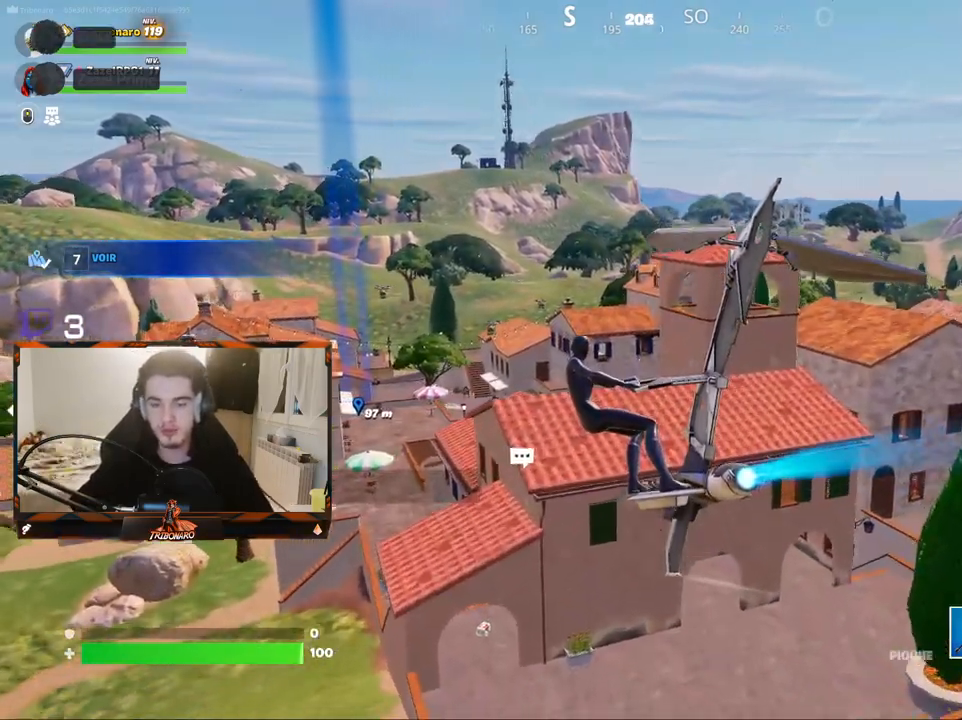
{"keys": ["z"], "mouse": [], "mouse_move": "still", "events": []}
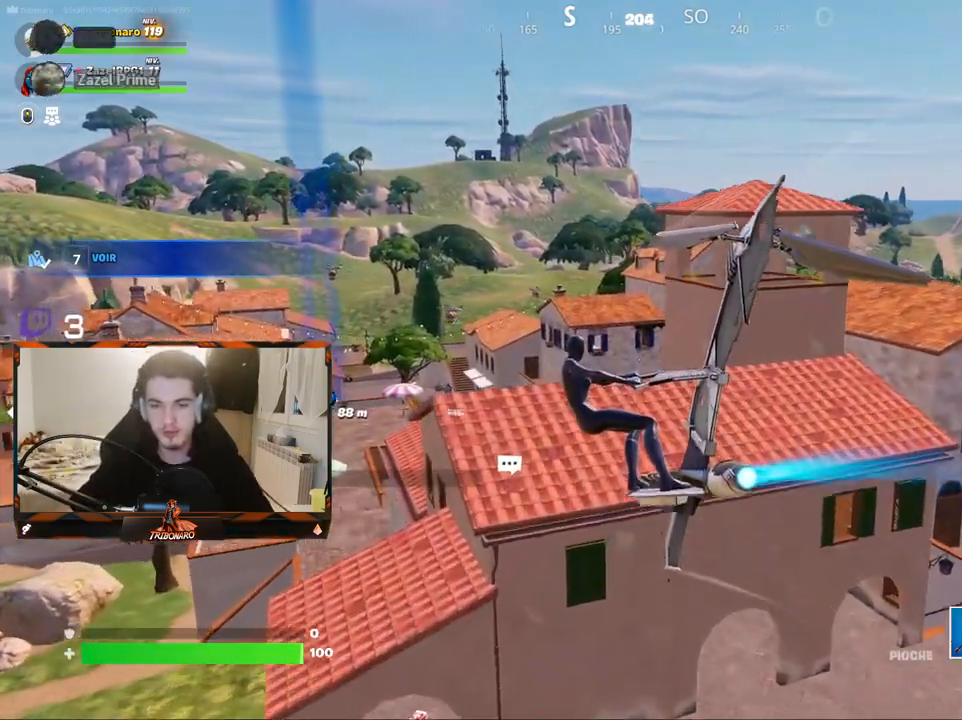
{"keys": ["z"], "mouse": [], "mouse_move": "still", "events": []}
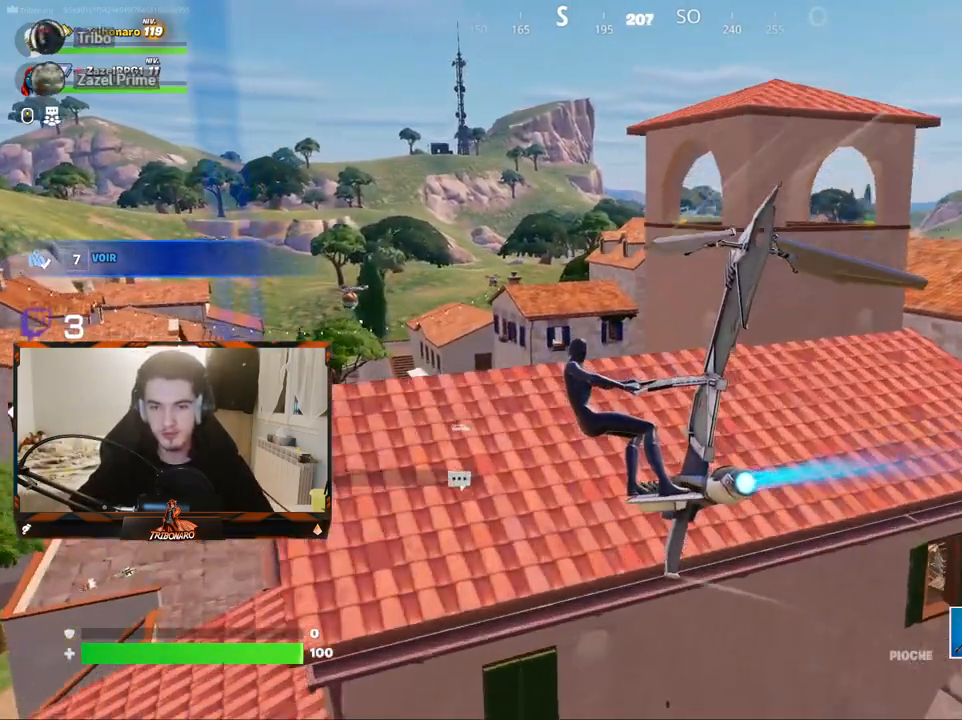
{"keys": ["z"], "mouse": [], "mouse_move": "still", "events": []}
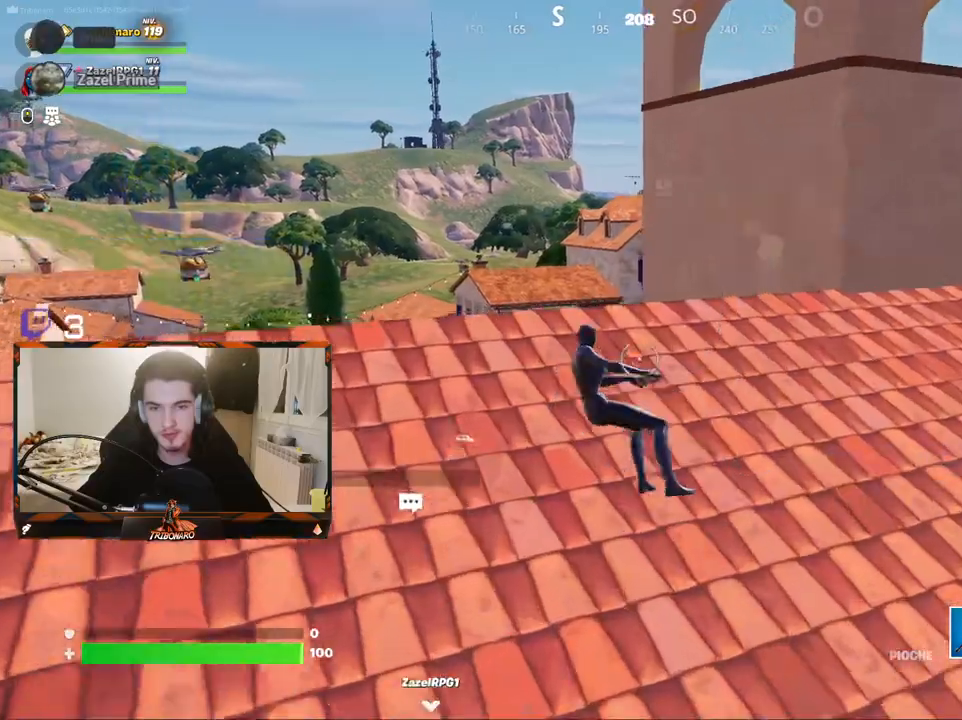
{"keys": ["space", "z"], "mouse": [], "mouse_move": "right", "events": [[33, "x", "down"], [167, "x", "up"], [500, "space", "down"]]}
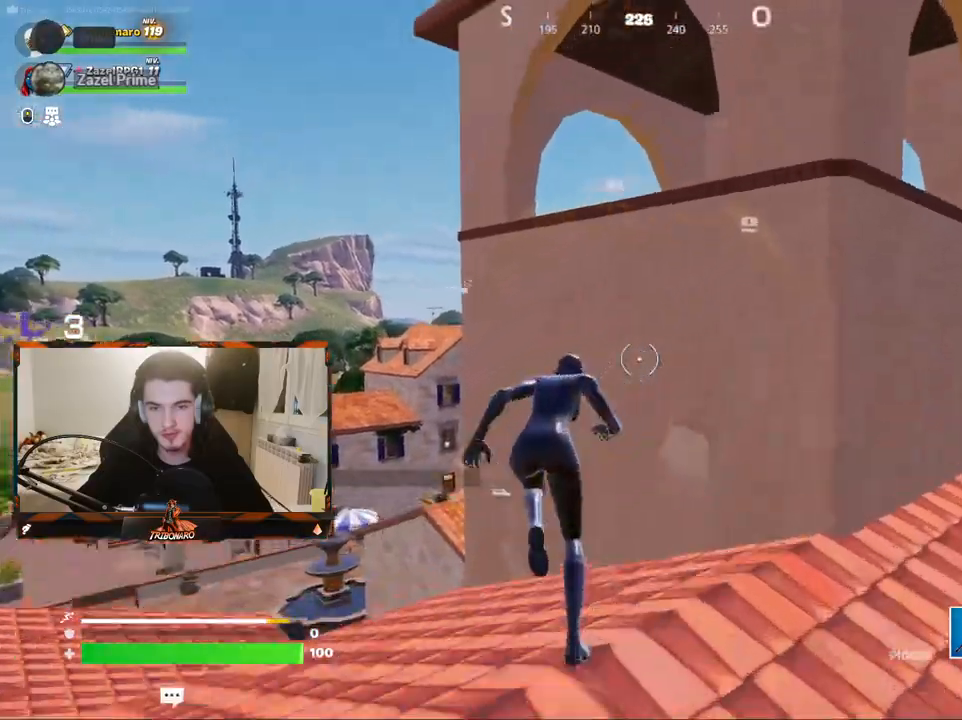
{"keys": ["space", "z"], "mouse": [], "mouse_move": "still", "events": [[100, "space", "up"], [283, "space", "down"]]}